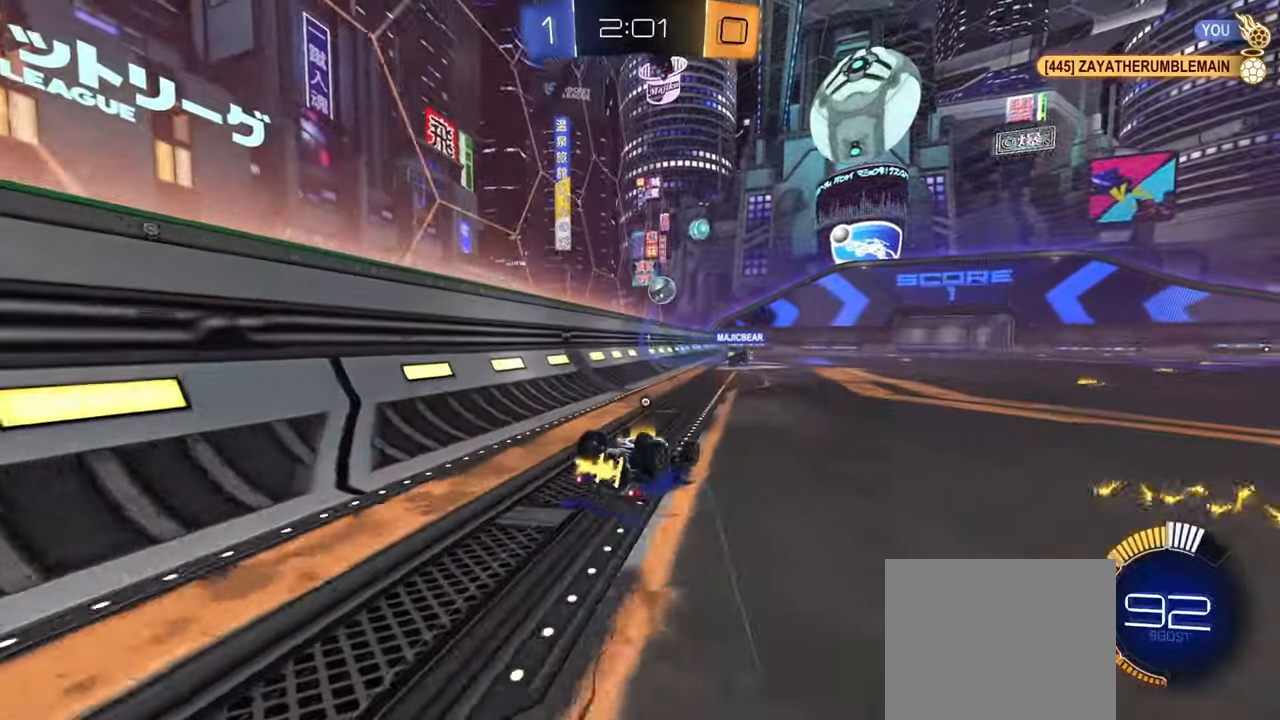
Gameplay with a controller (PlayStation layout); each line is a JSON object with the inputs held at the frame after it. "events" lists button and stick changes between this image and that frame as [ms after this image, input, new state], when the widget could be followed in between.
{"buttons": ["R2"], "left_stick": "center", "right_stick": "center", "events": [[117, "TRIANGLE", "down"], [167, "TRIANGLE", "up"], [250, "left_stick", "left"], [351, "L1", "up"], [401, "left_stick", "center"]]}
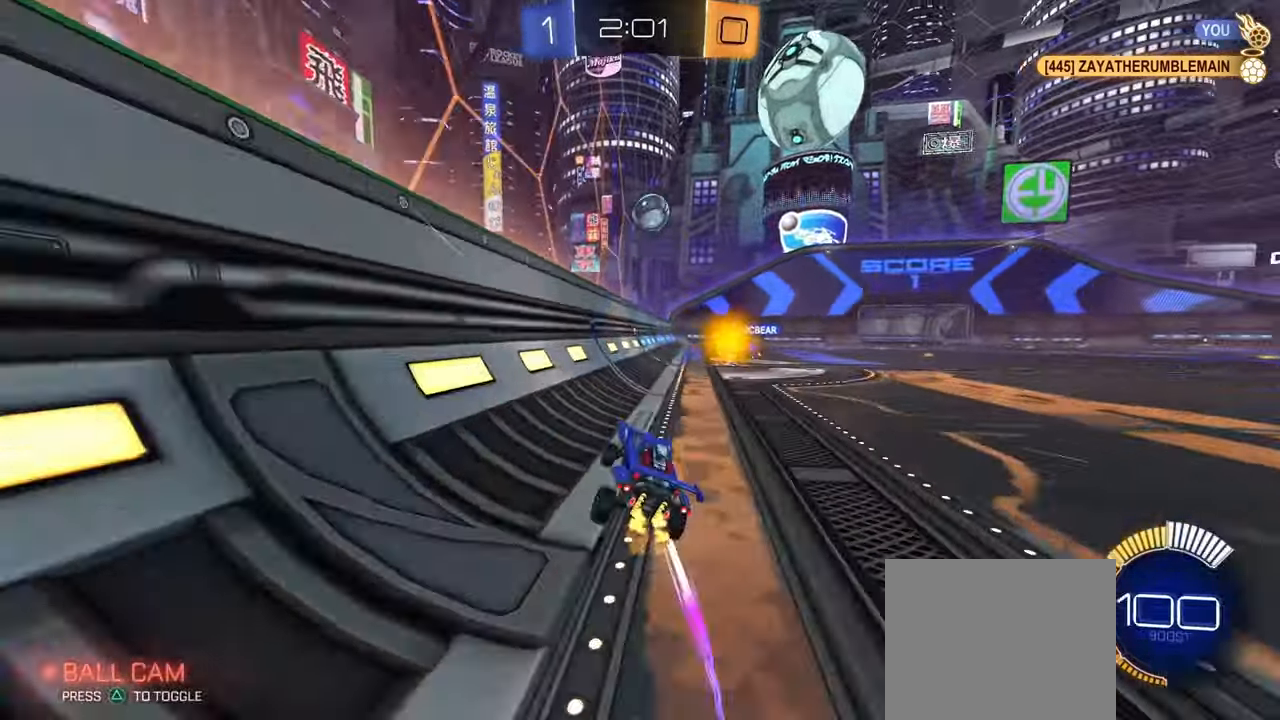
{"buttons": ["R2"], "left_stick": "center", "right_stick": "center", "events": [[66, "CIRCLE", "down"], [66, "left_stick", "up-left"], [183, "CIRCLE", "up"], [183, "left_stick", "center"]]}
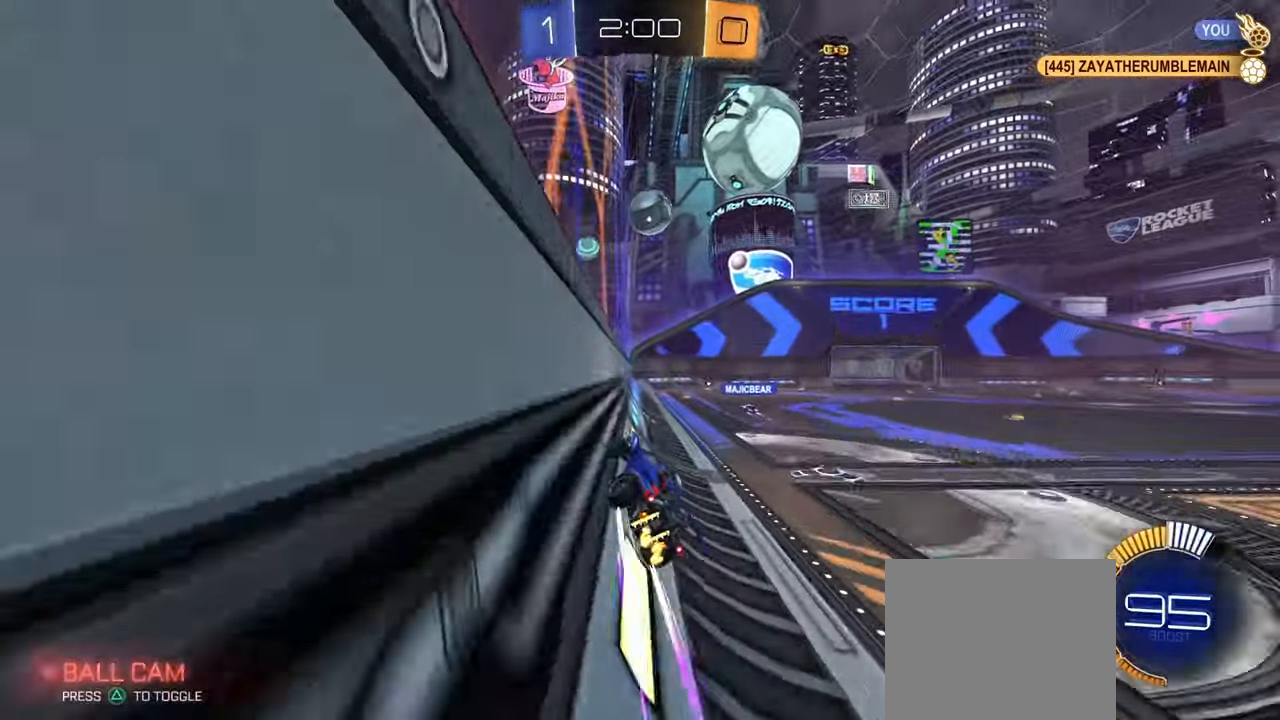
{"buttons": ["R2"], "left_stick": "center", "right_stick": "center", "events": []}
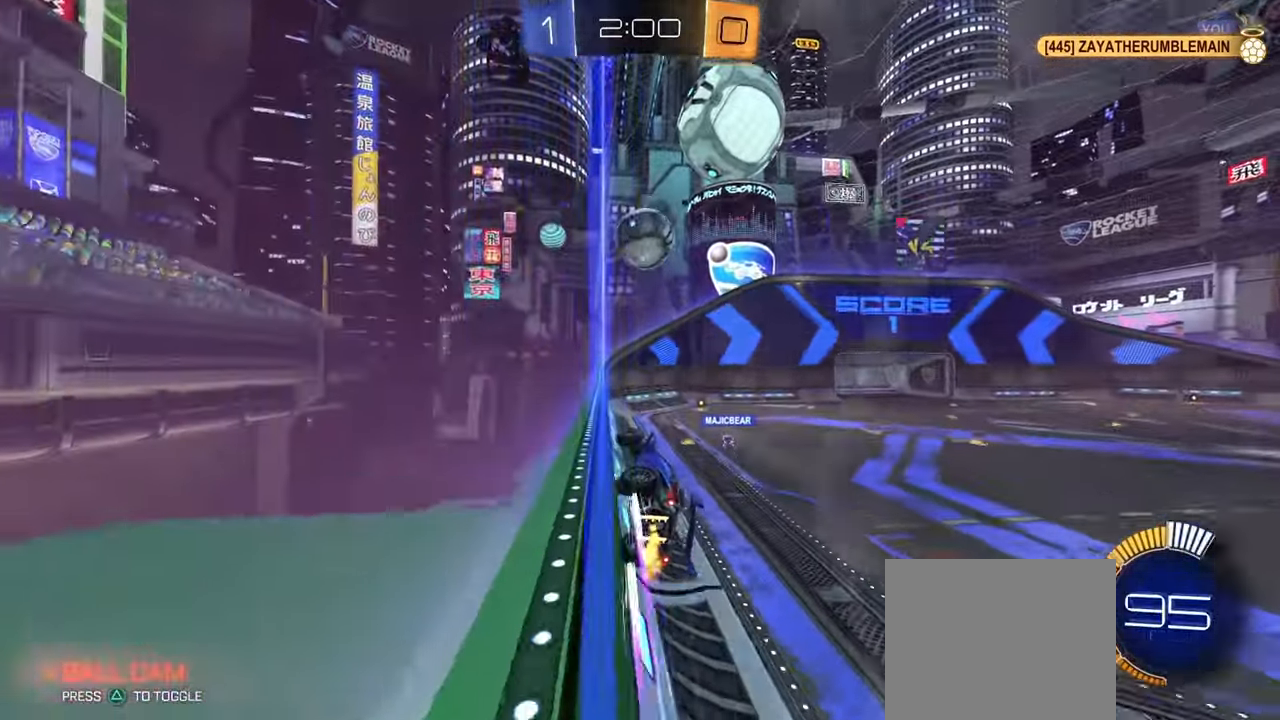
{"buttons": ["R2"], "left_stick": "right", "right_stick": "center", "events": [[283, "left_stick", "right"], [333, "R1", "down"], [417, "R1", "up"]]}
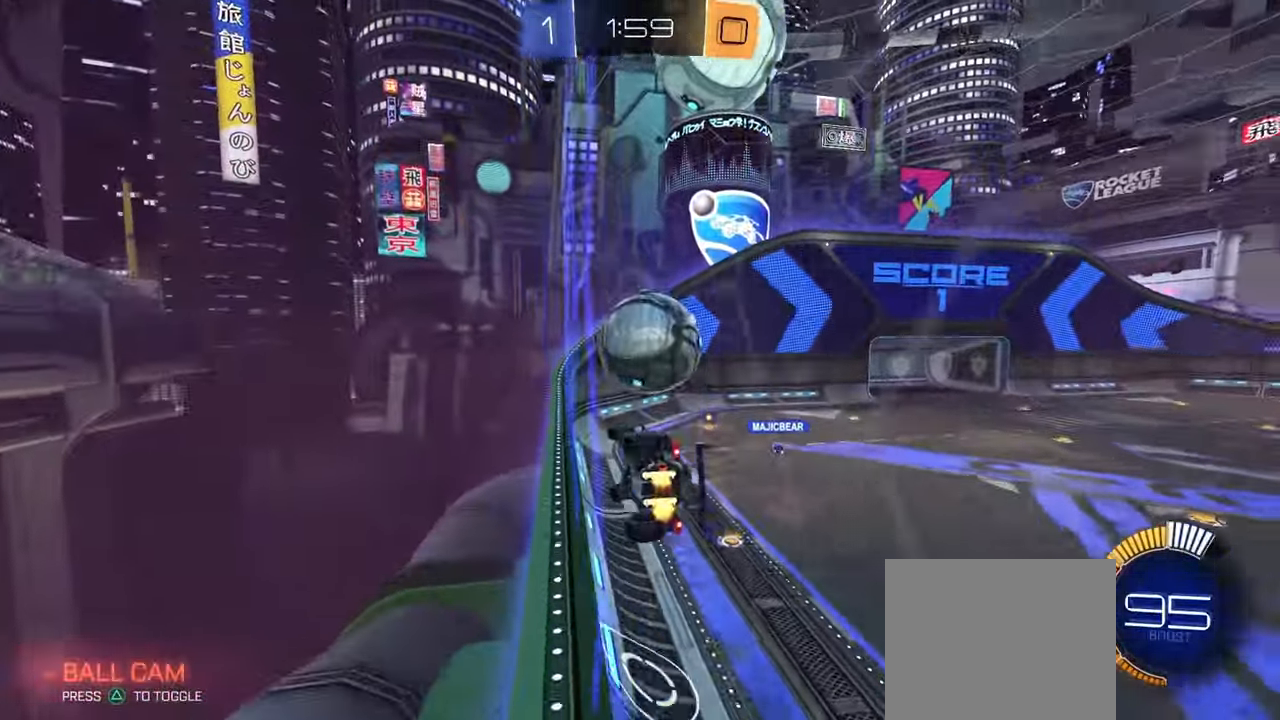
{"buttons": ["L1", "R2"], "left_stick": "down", "right_stick": "center", "events": [[50, "left_stick", "center"], [200, "CIRCLE", "down"], [300, "CIRCLE", "up"], [300, "CROSS", "down"], [317, "left_stick", "down-left"], [334, "CROSS", "up"], [401, "L1", "down"], [434, "left_stick", "down"]]}
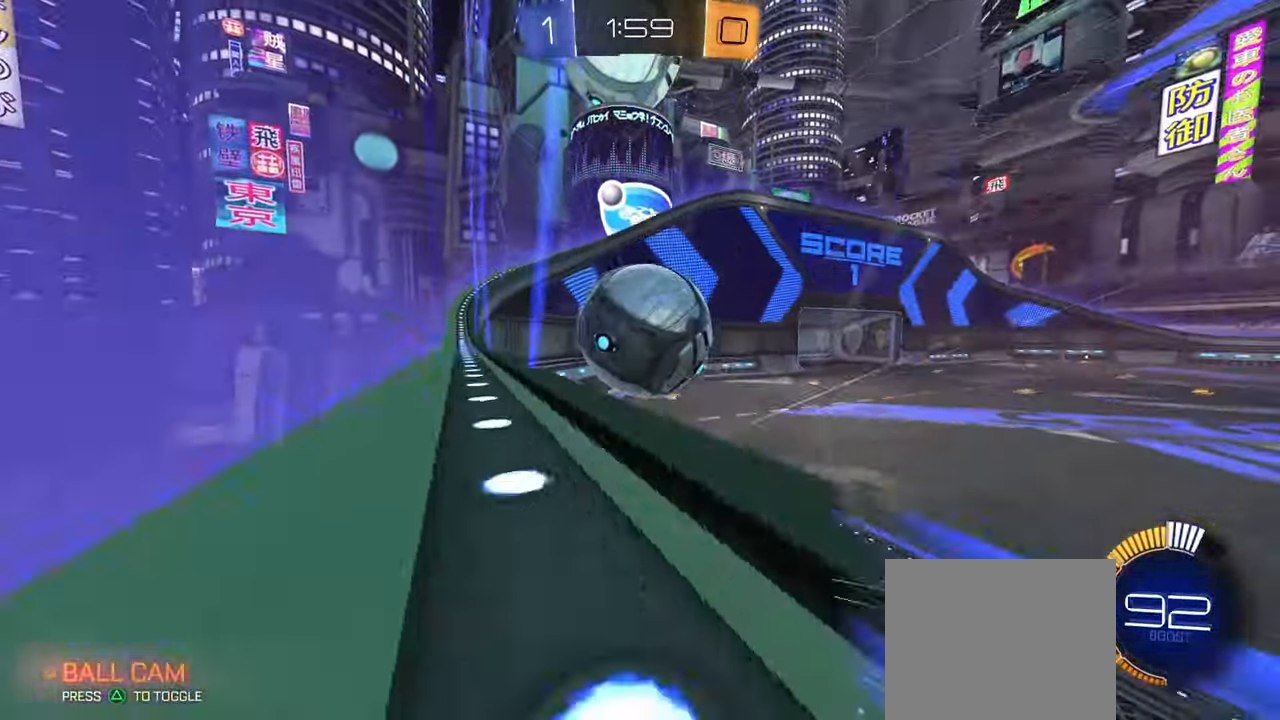
{"buttons": ["R2"], "left_stick": "center", "right_stick": "center", "events": [[83, "left_stick", "center"], [100, "L1", "up"], [167, "left_stick", "up"], [333, "left_stick", "center"]]}
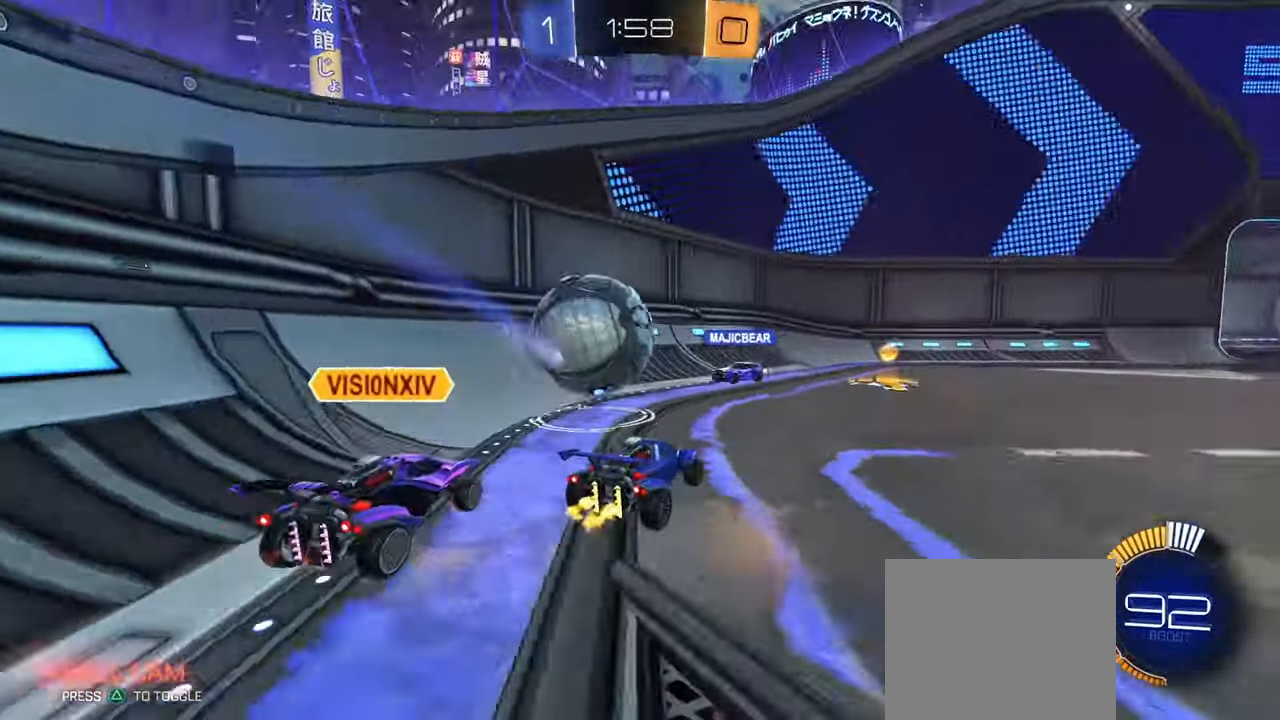
{"buttons": ["R1", "R2"], "left_stick": "right", "right_stick": "center", "events": [[67, "left_stick", "right"], [234, "CIRCLE", "down"], [234, "left_stick", "center"], [351, "CIRCLE", "up"], [467, "R1", "down"], [467, "left_stick", "right"]]}
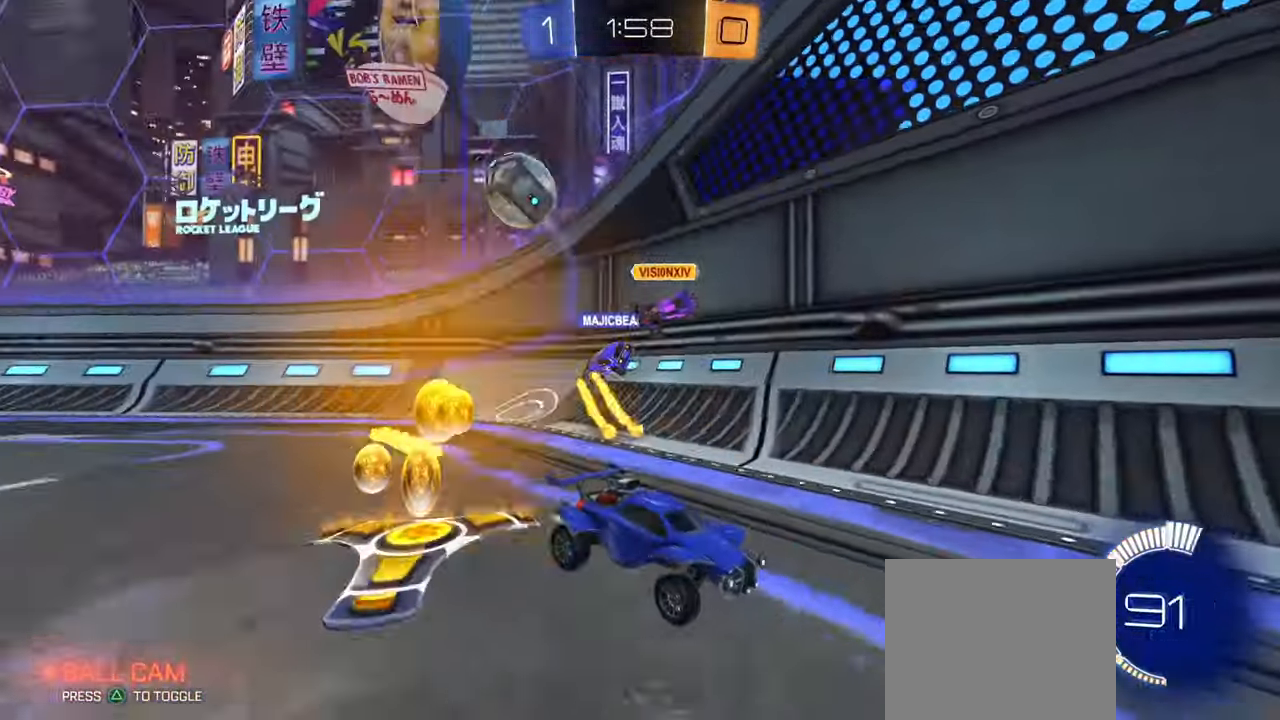
{"buttons": ["R2"], "left_stick": "right", "right_stick": "center", "events": [[133, "R1", "up"], [433, "R1", "down"], [500, "R1", "up"]]}
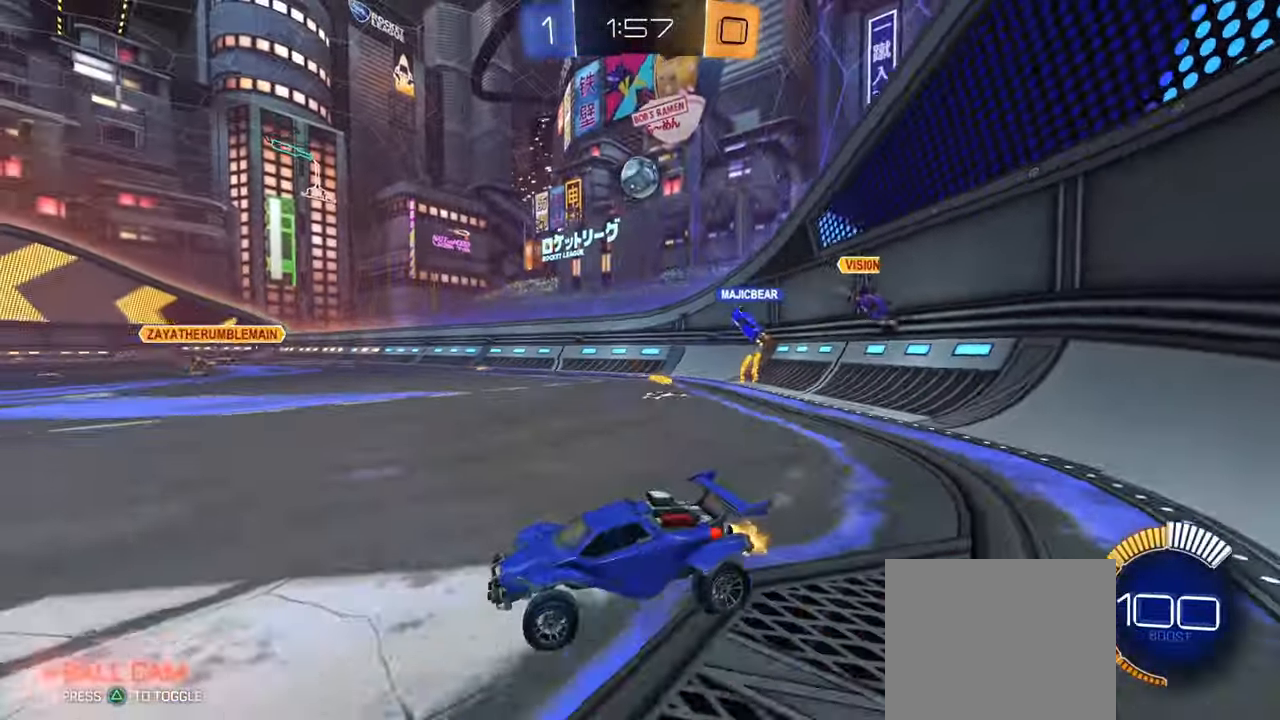
{"buttons": ["L2"], "left_stick": "right", "right_stick": "center"}